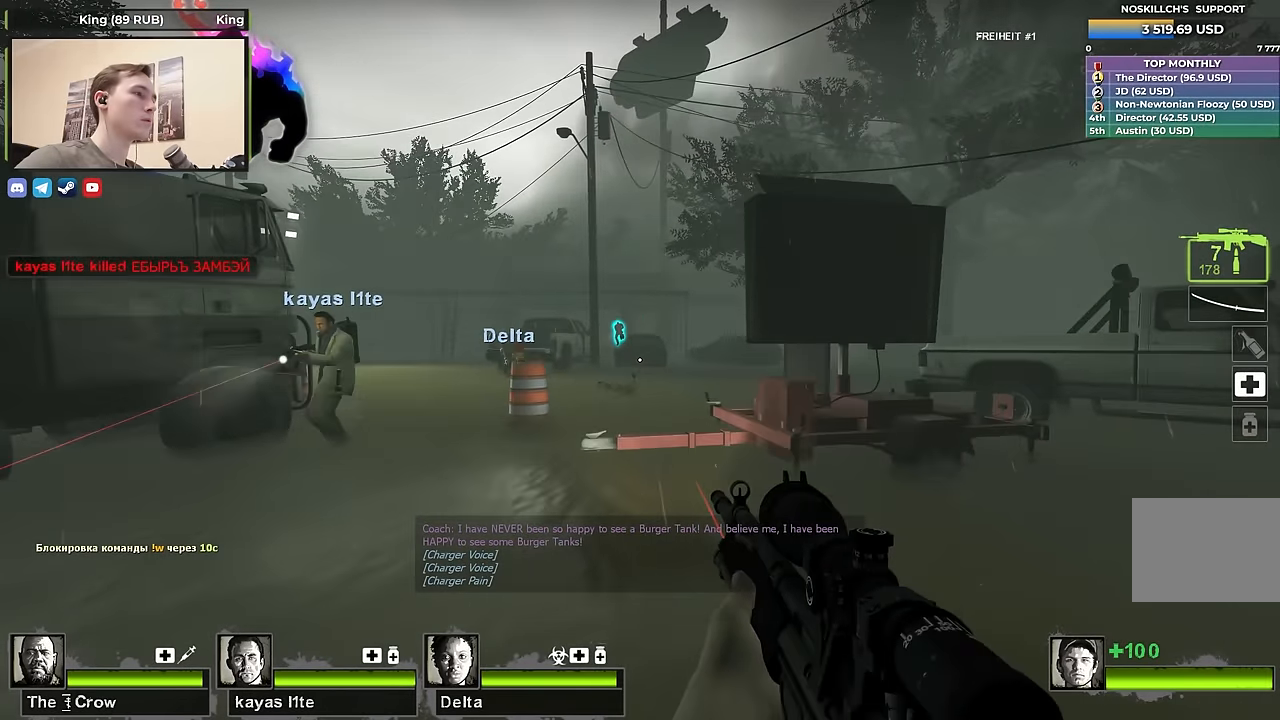
Gameplay with keyboard; each line is a JSON object with the keys held at the frame after it. "events" lists presses ("down") and releases ("up") of "1", "2", "3", "4", "a", "alt", "ctrl", "d", "e", "f", "q", "r", "s", "shift", "space", "tab" and "w" between this image and that frame as [ms after this image, input, new state], when the widget could be followed in between. No other keys are recorded. Mouse input is not recorded.
{"keys": ["w"], "events": [[267, "f", "down"], [400, "f", "up"]]}
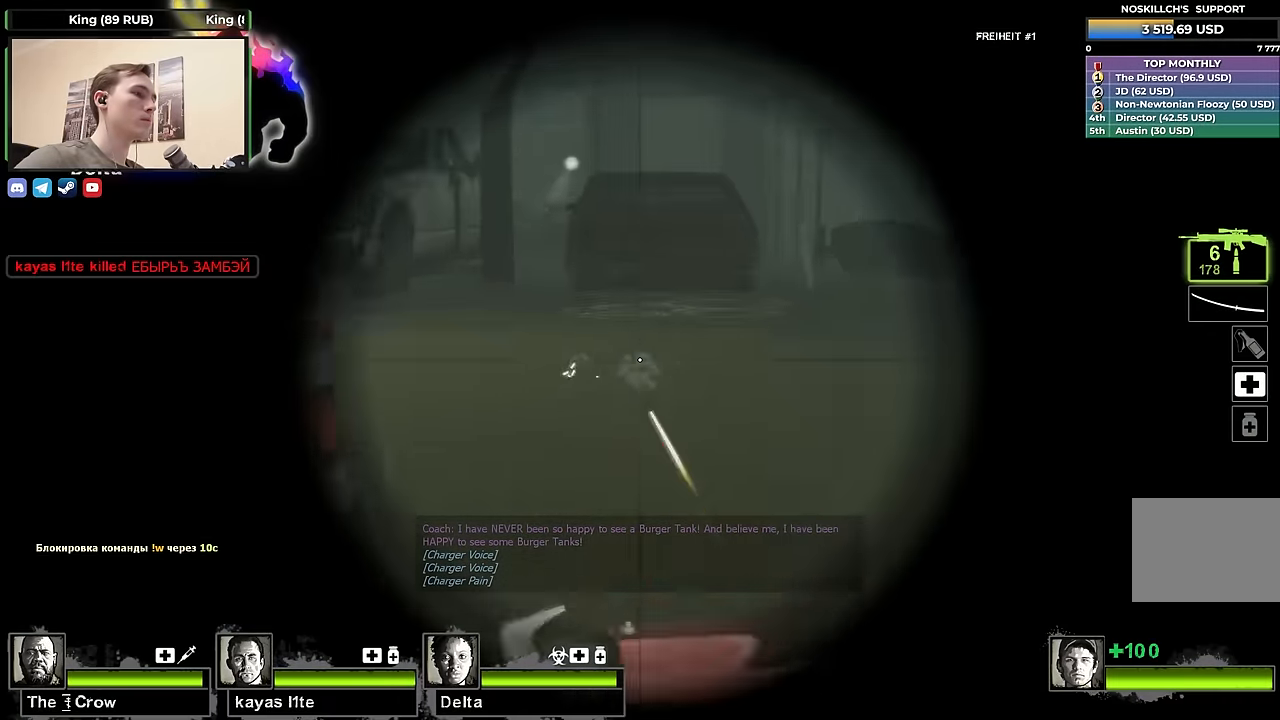
{"keys": ["w"], "events": [[84, "f", "down"], [184, "f", "up"]]}
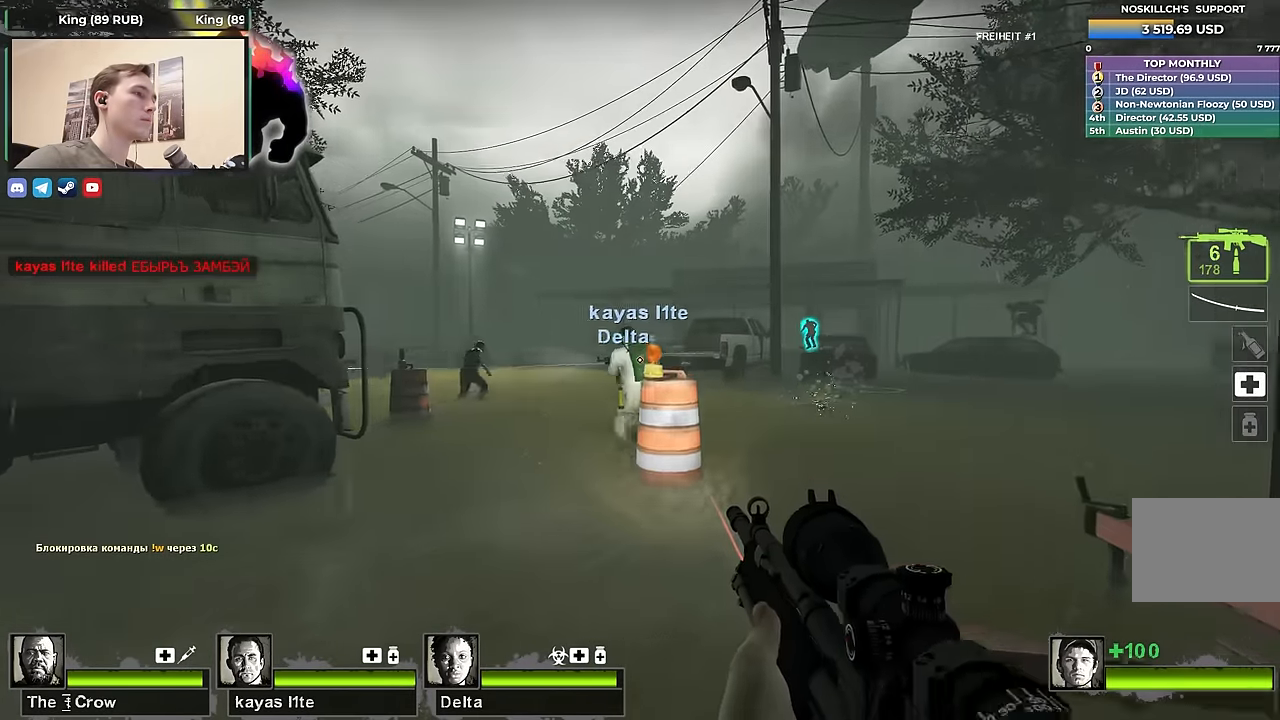
{"keys": ["w"], "events": [[150, "a", "down"], [250, "a", "up"]]}
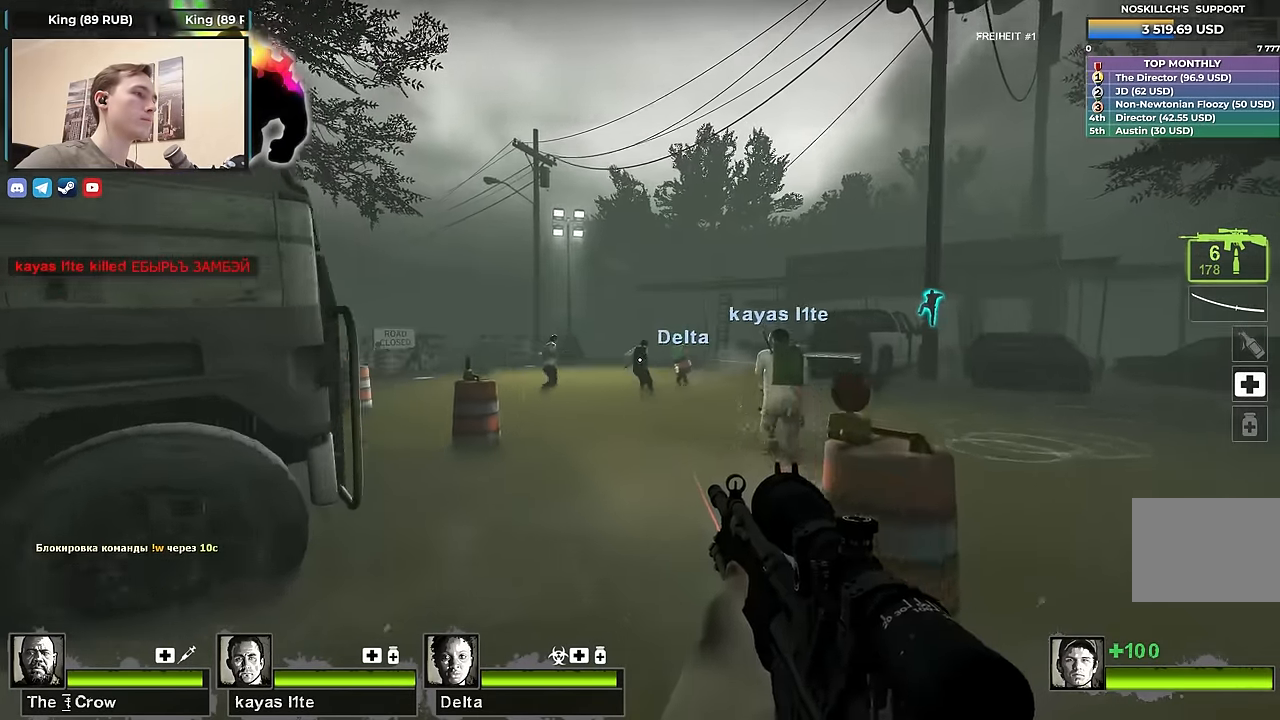
{"keys": ["f", "w"], "events": [[217, "d", "down"], [267, "d", "up"], [500, "f", "down"]]}
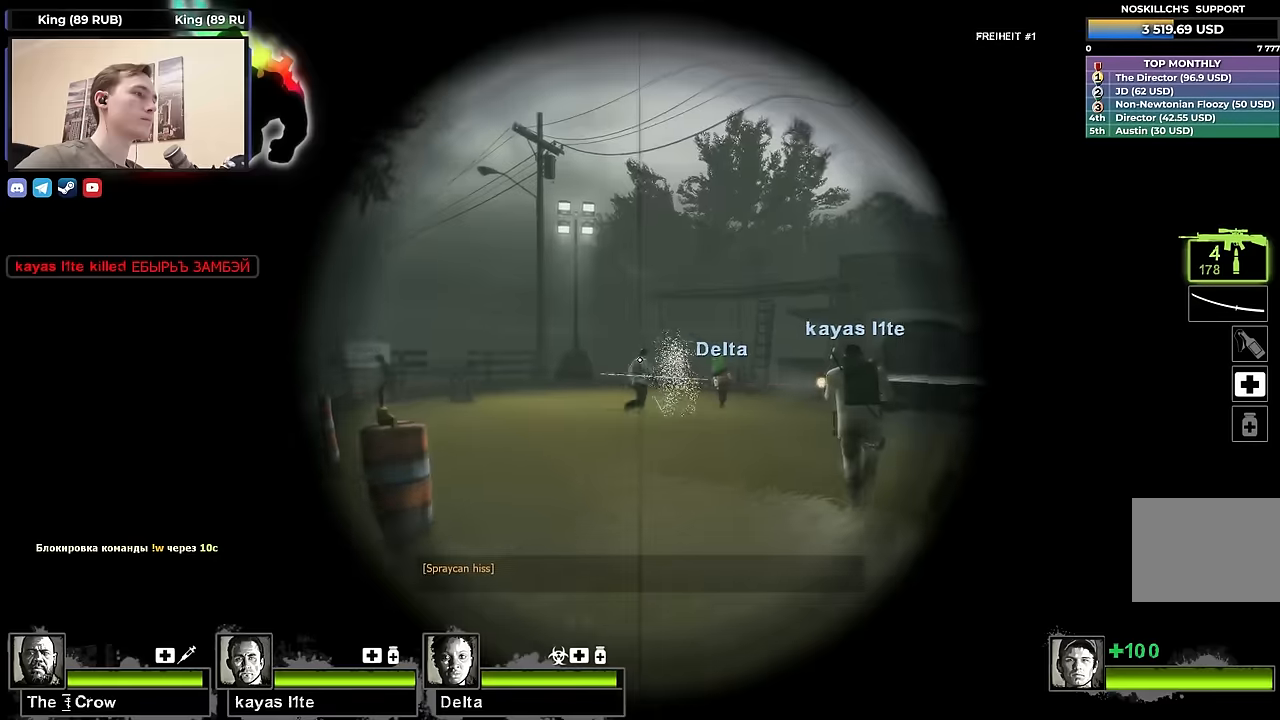
{"keys": ["w"], "events": [[100, "f", "up"], [334, "f", "down"], [417, "f", "up"]]}
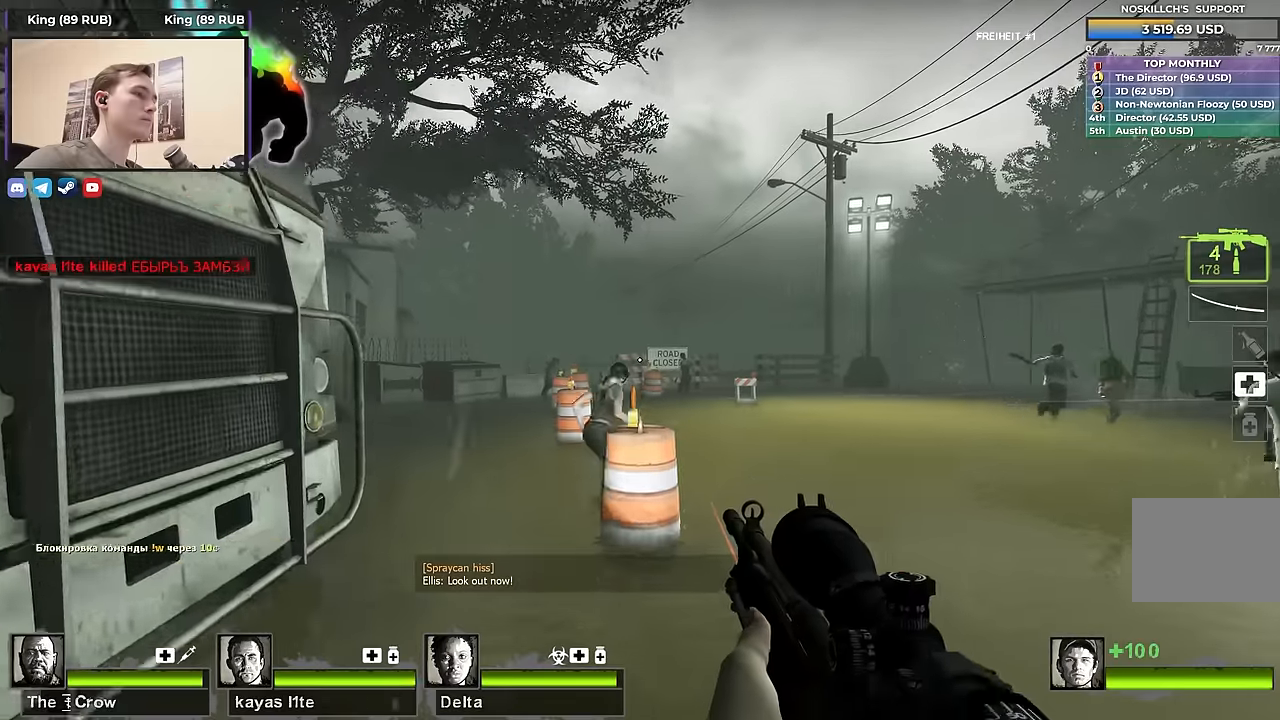
{"keys": ["d", "w"], "events": [[350, "d", "down"]]}
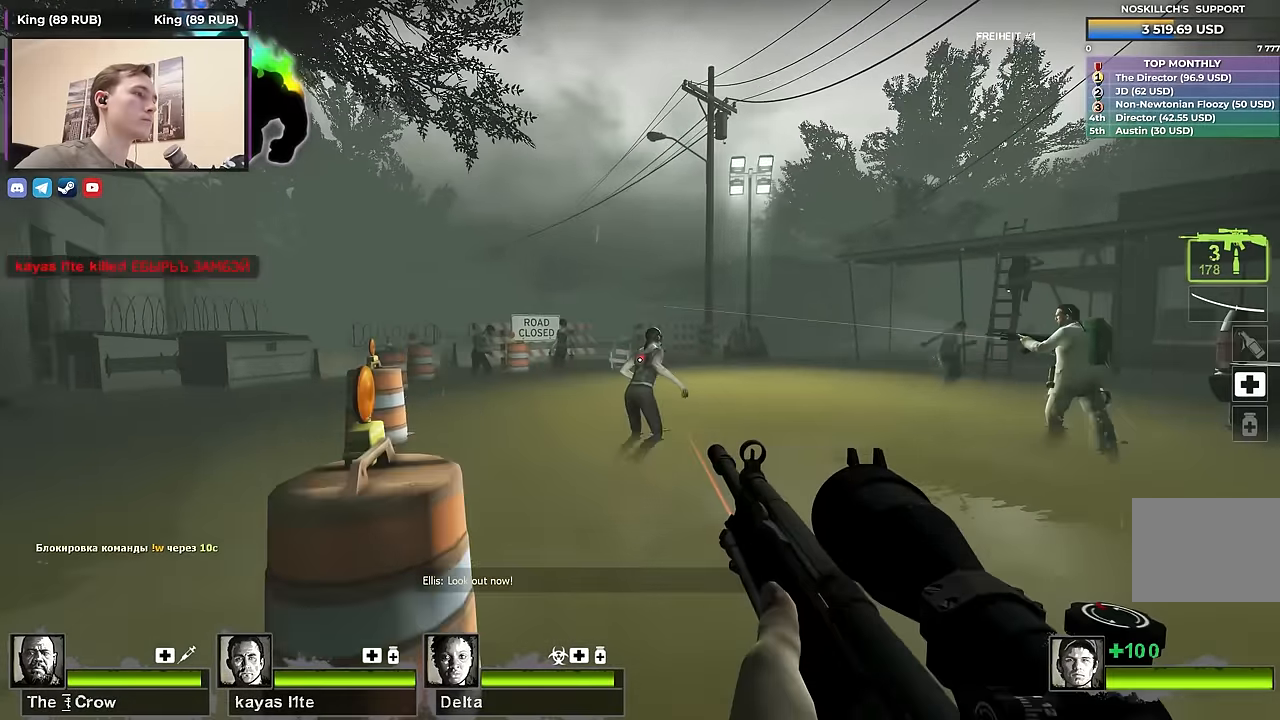
{"keys": ["f", "w"], "events": [[117, "d", "up"], [400, "f", "down"]]}
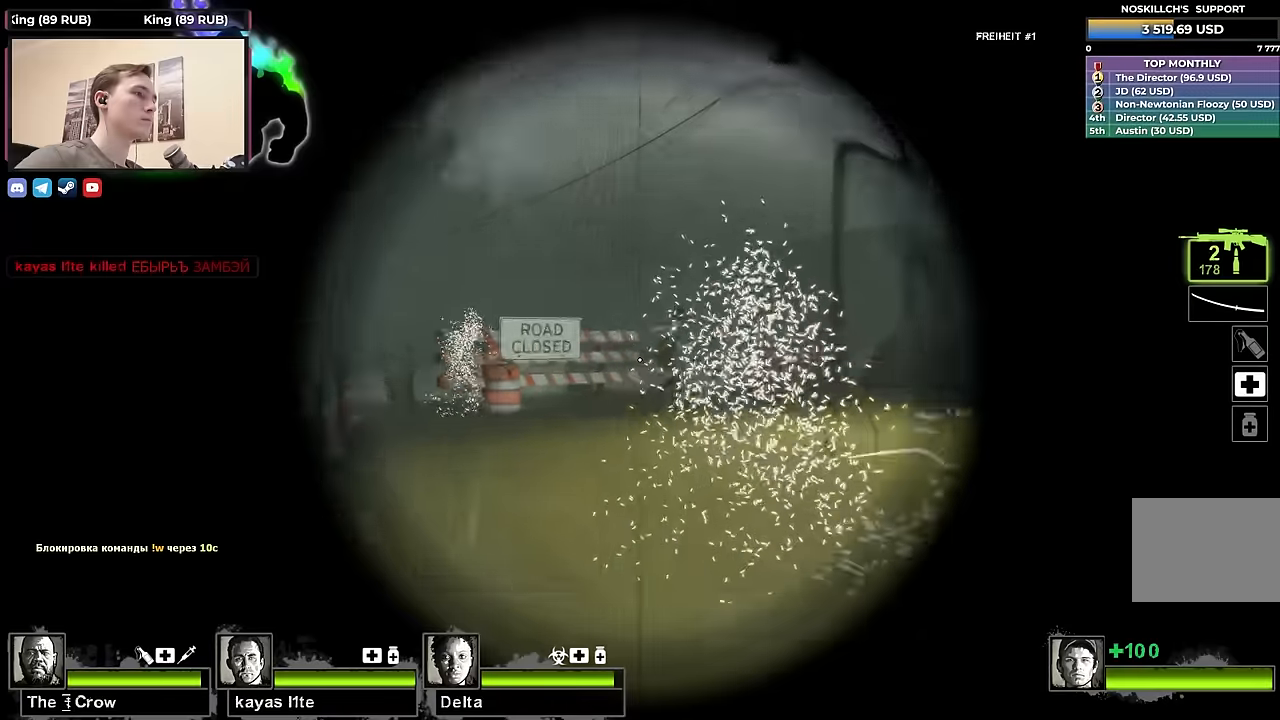
{"keys": ["w"], "events": [[50, "f", "up"], [234, "f", "down"], [334, "f", "up"]]}
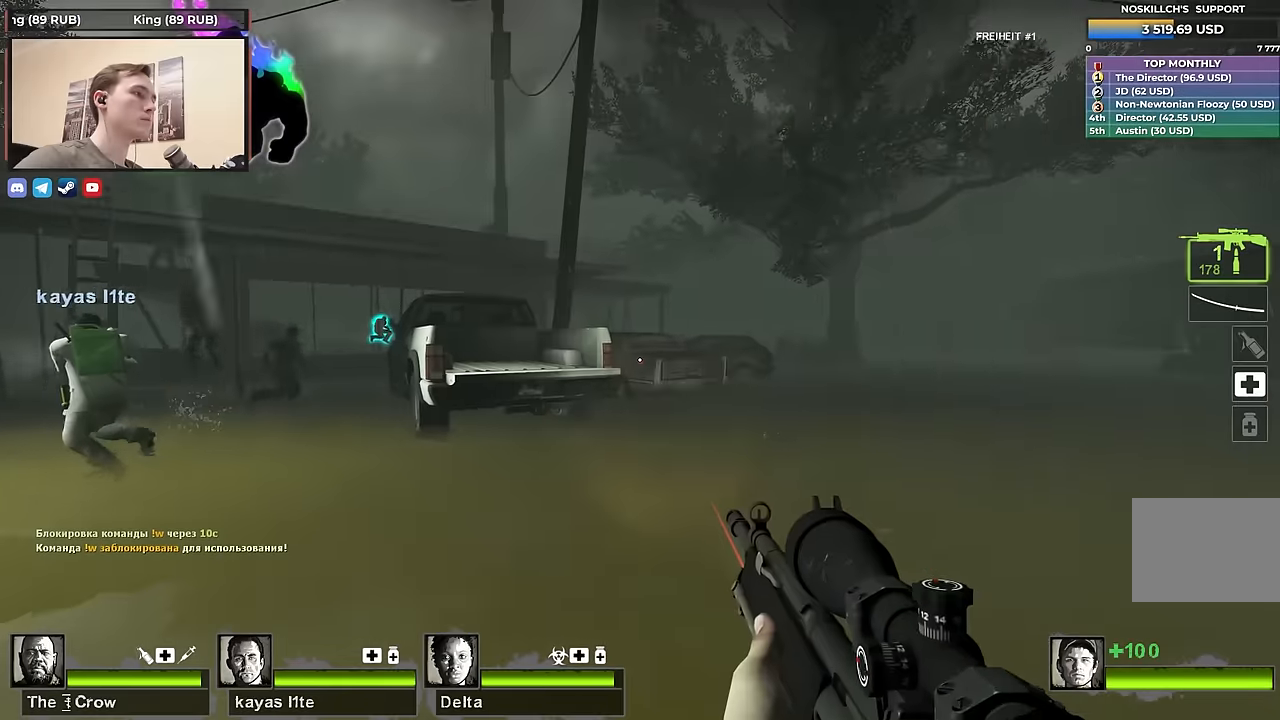
{"keys": ["a", "w"], "events": [[350, "a", "down"]]}
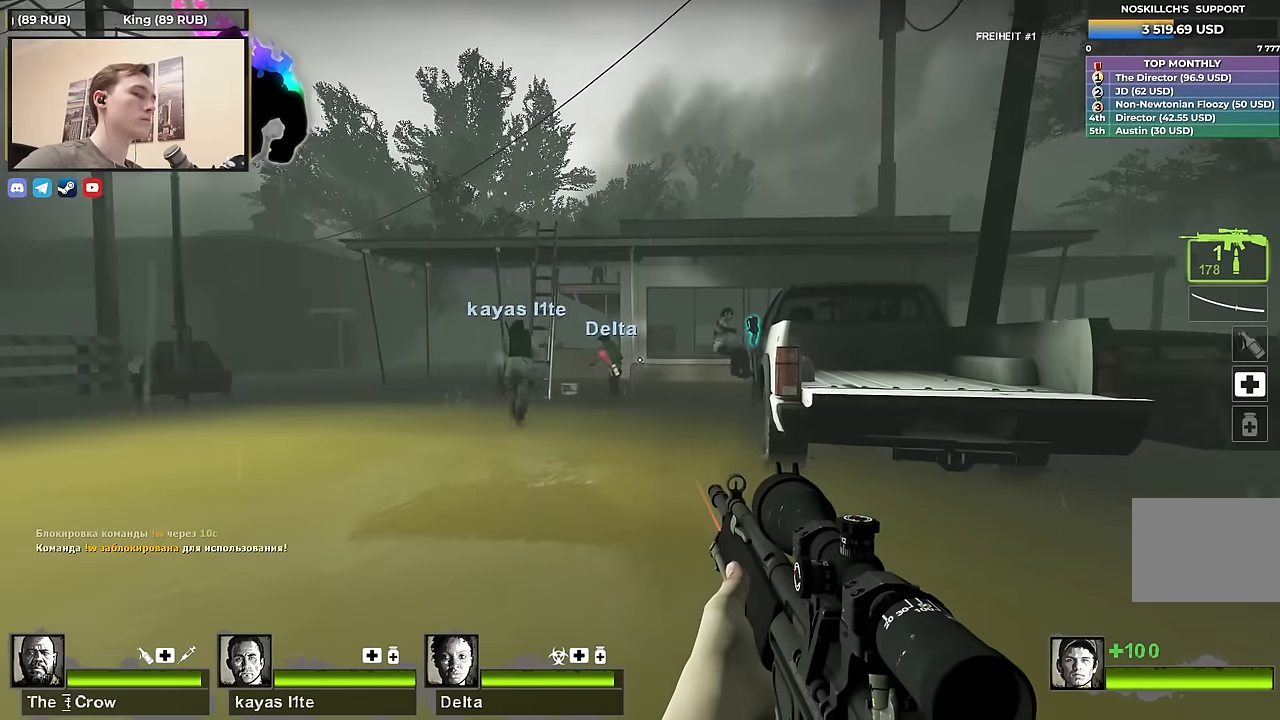
{"keys": ["a", "w"], "events": []}
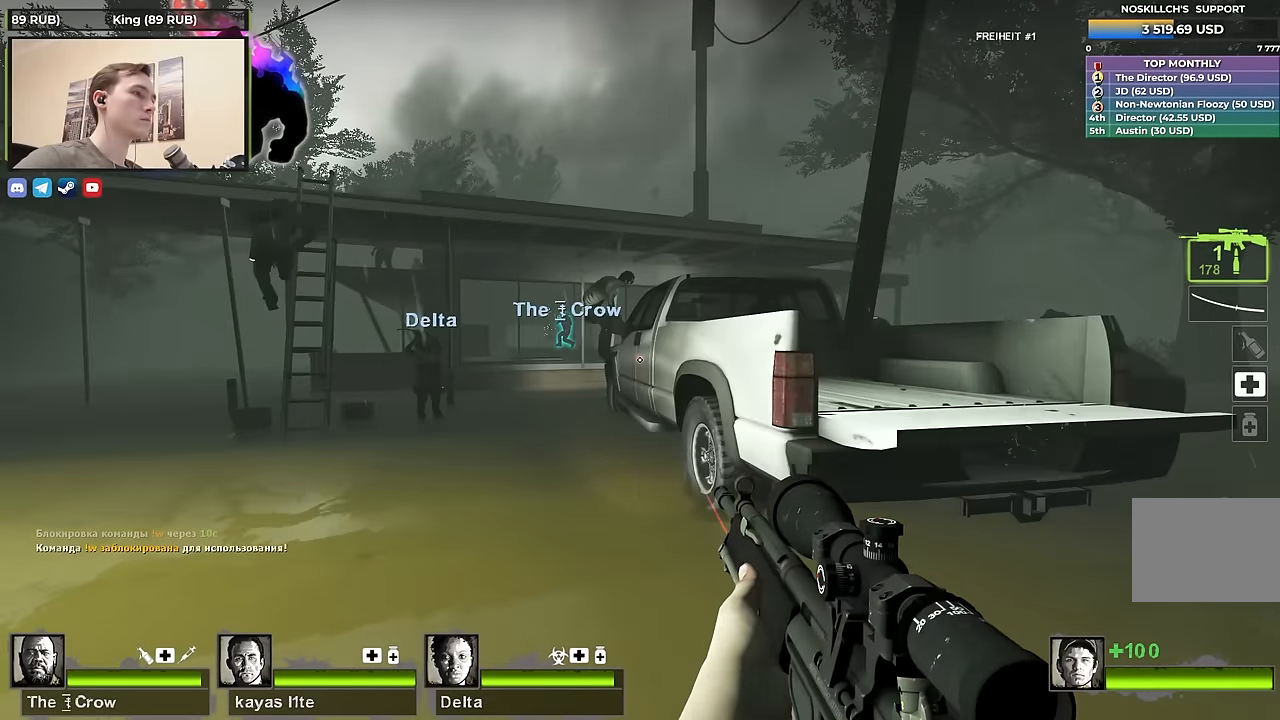
{"keys": ["w"], "events": [[134, "a", "up"], [134, "f", "down"], [284, "f", "up"]]}
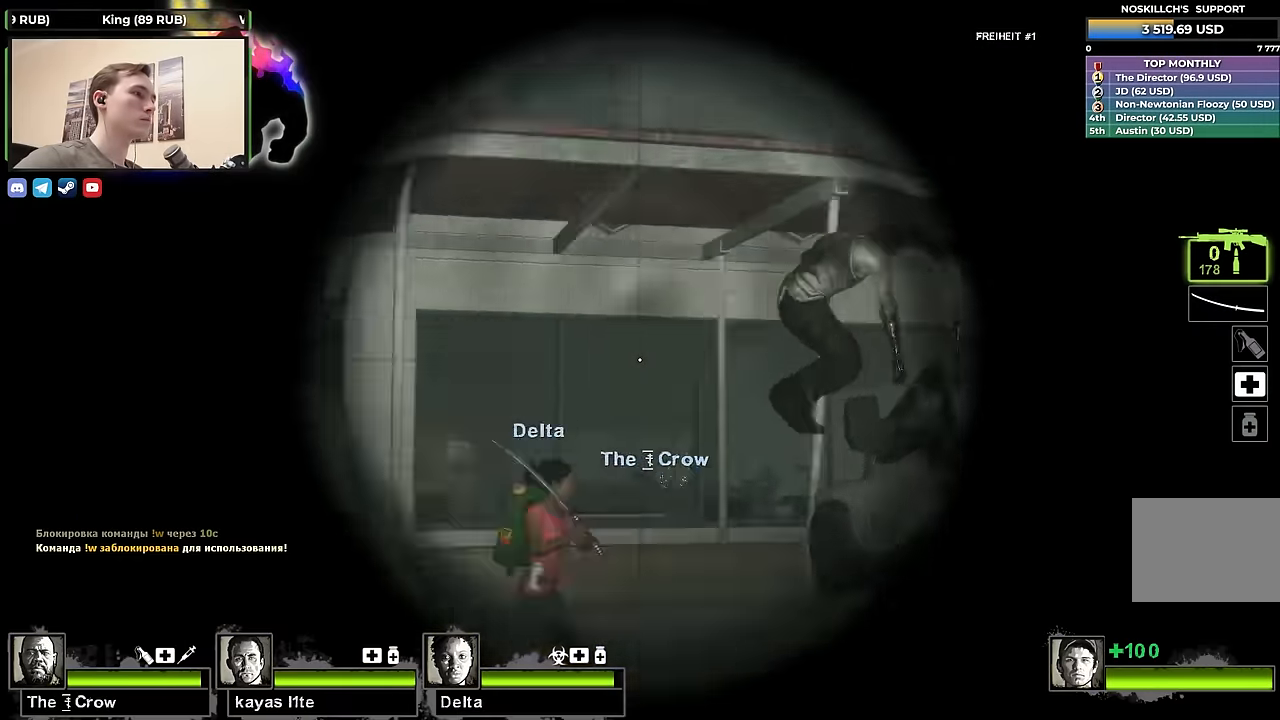
{"keys": ["a", "w"], "events": [[17, "f", "down"], [17, "w", "up"], [67, "f", "up"], [117, "s", "down"], [384, "s", "up"], [467, "w", "down"], [484, "a", "down"]]}
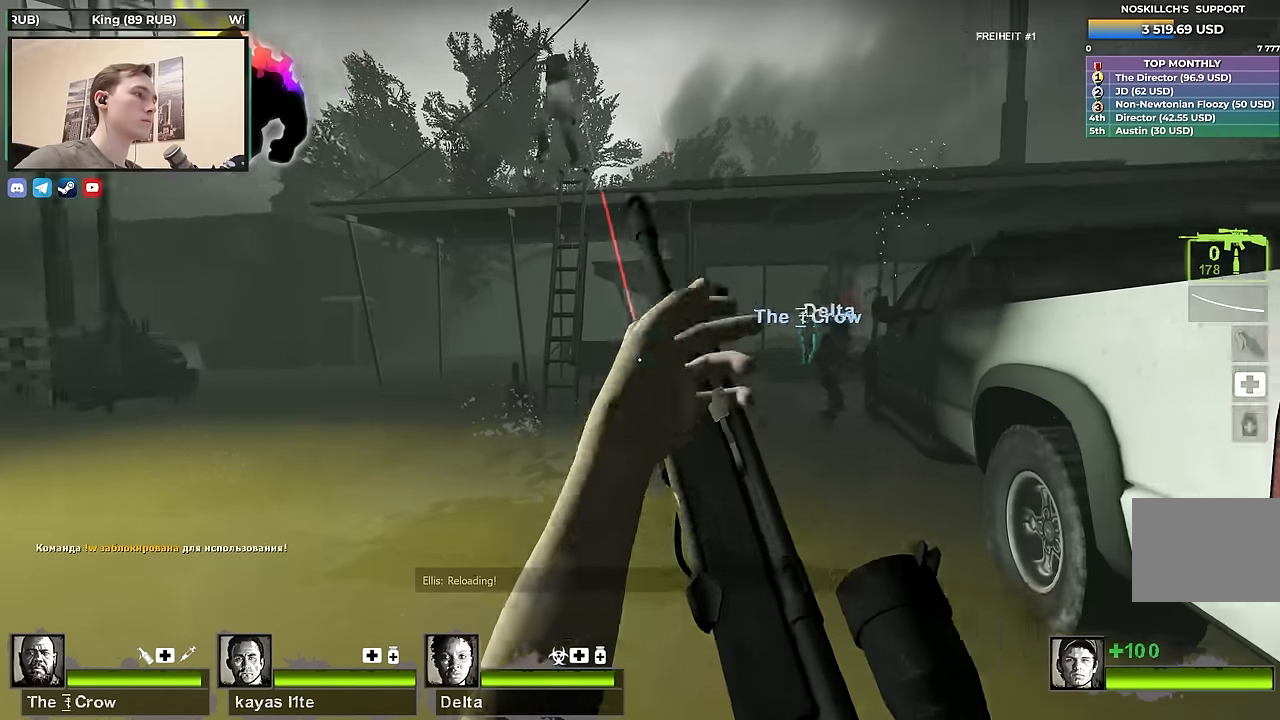
{"keys": ["a"], "events": [[400, "w", "up"]]}
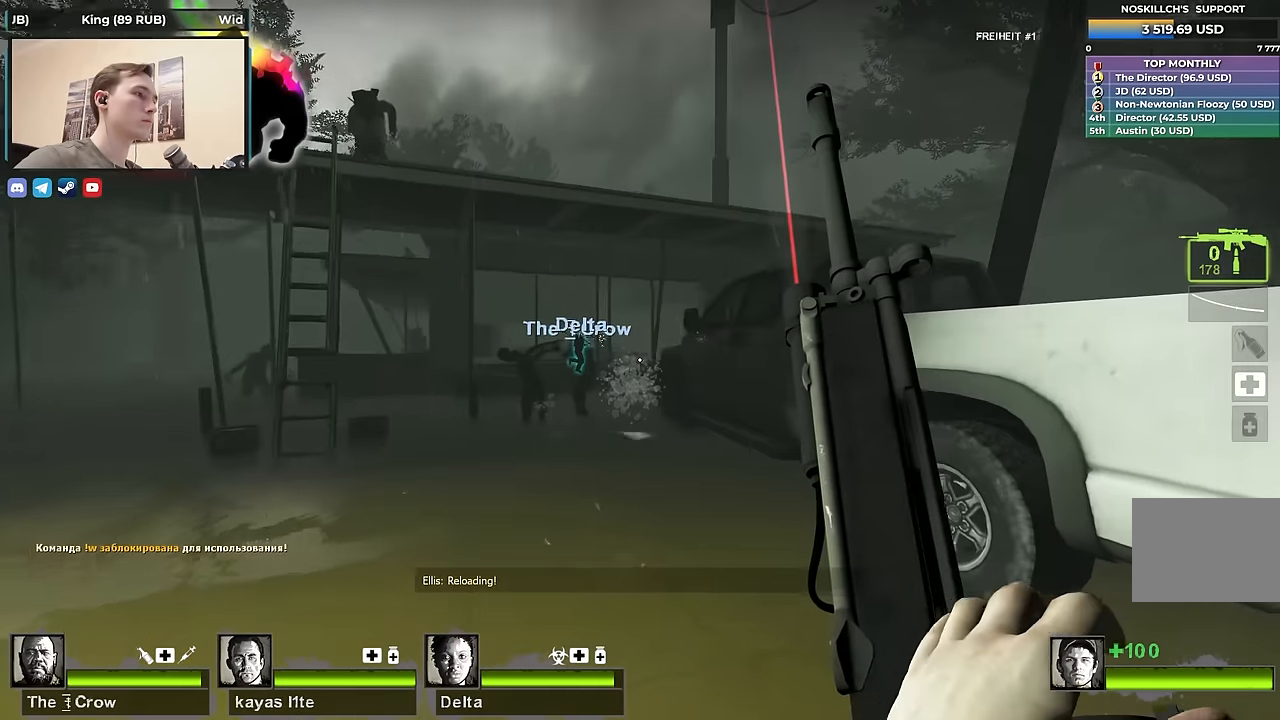
{"keys": [], "events": [[100, "a", "up"]]}
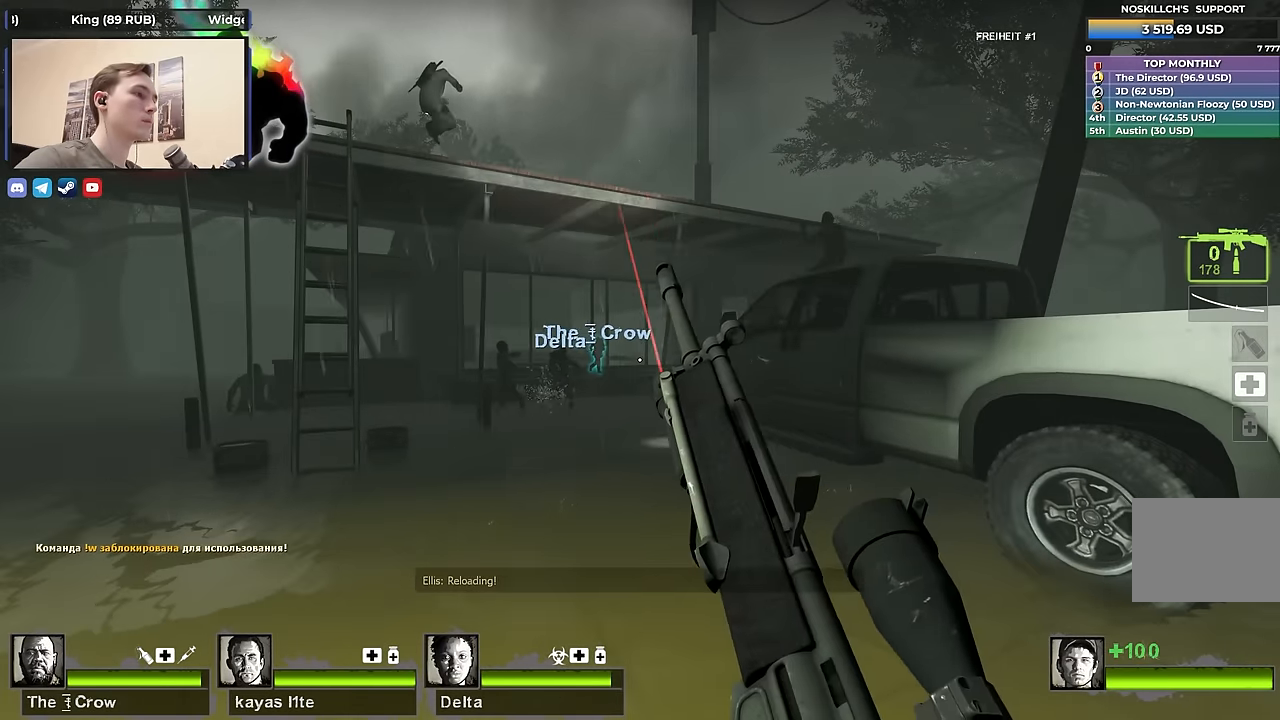
{"keys": ["a"], "events": [[434, "a", "down"]]}
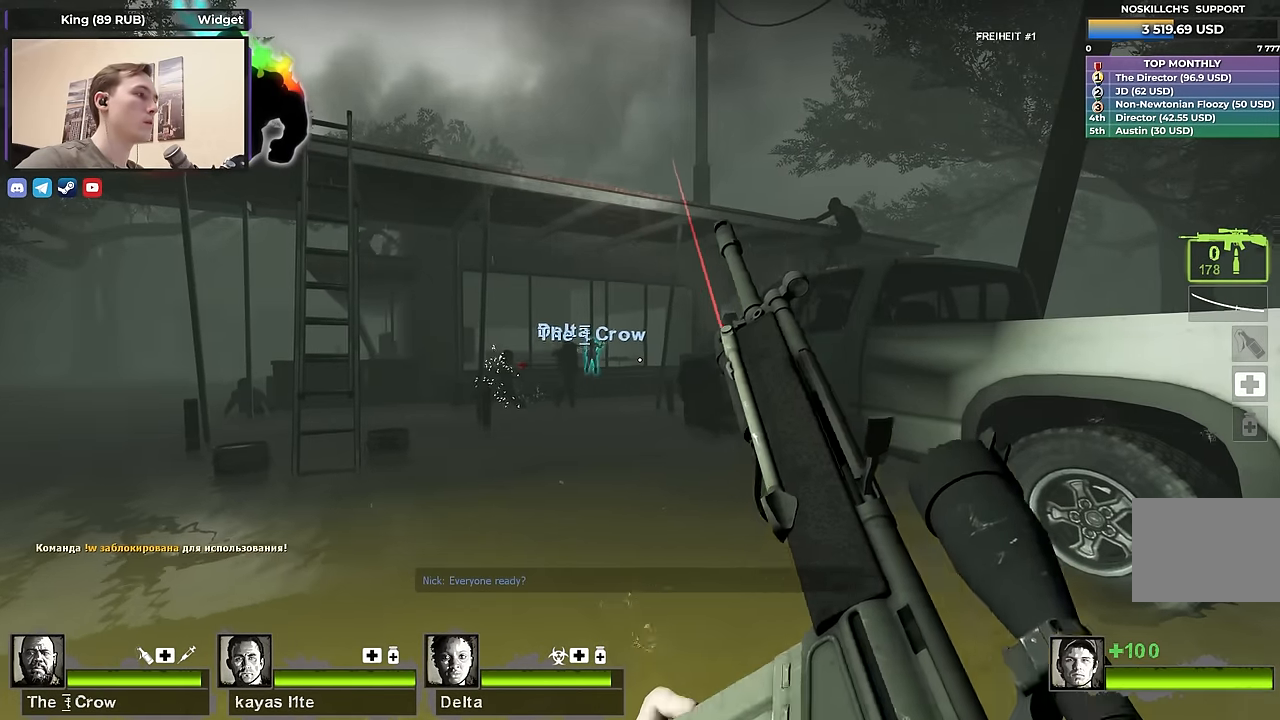
{"keys": [], "events": [[184, "a", "up"], [267, "d", "down"], [350, "d", "up"], [400, "a", "down"], [500, "a", "up"]]}
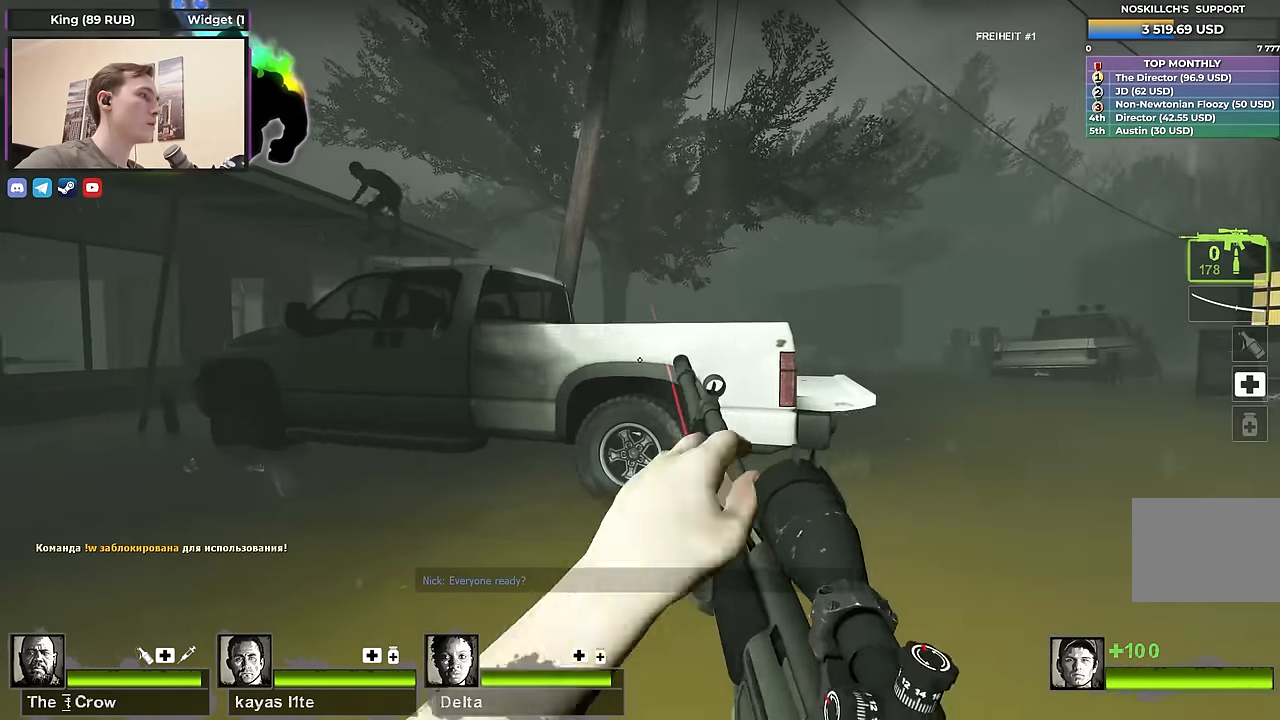
{"keys": [], "events": [[50, "d", "down"], [134, "d", "up"], [184, "a", "down"], [284, "a", "up"]]}
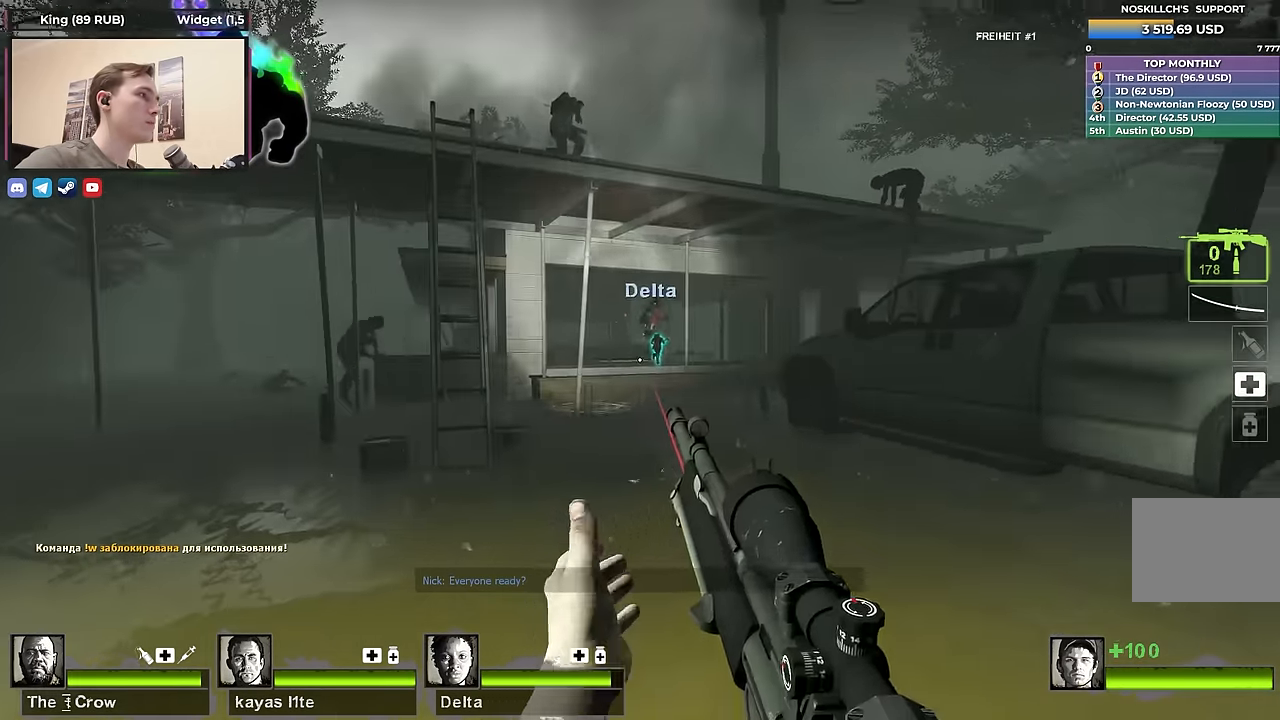
{"keys": ["shift"], "events": [[17, "w", "down"], [150, "w", "up"], [200, "shift", "down"]]}
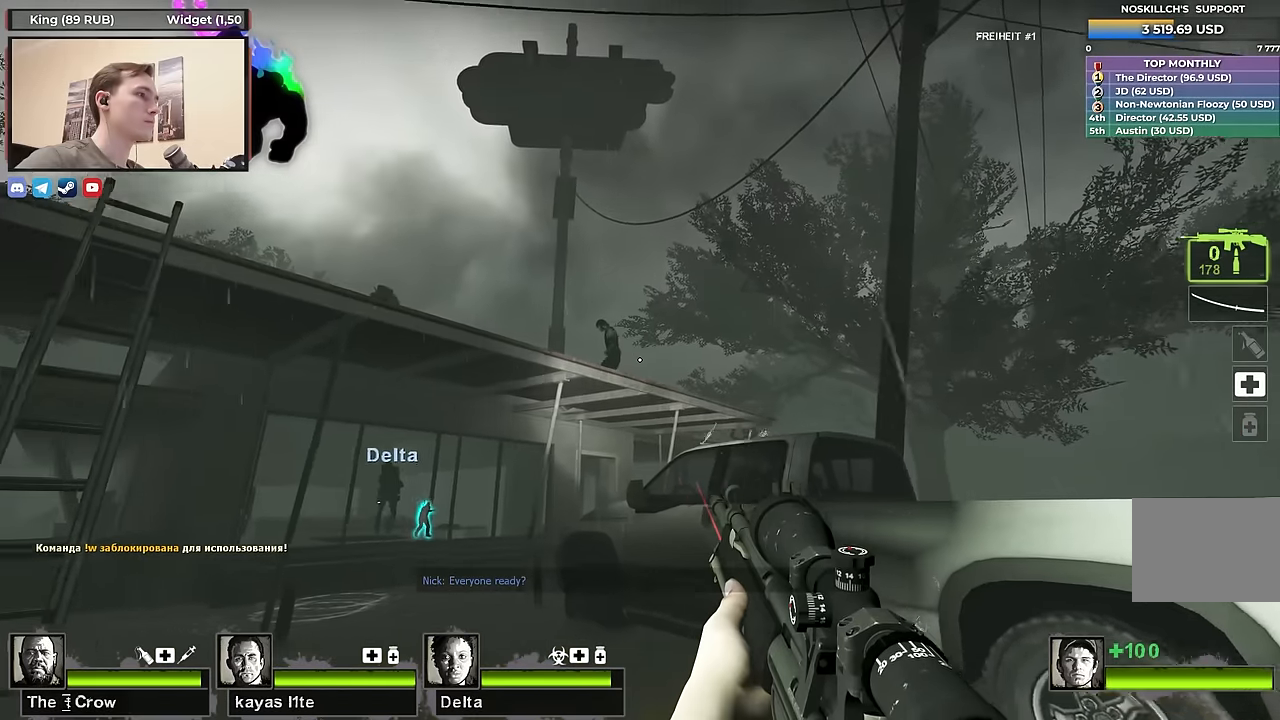
{"keys": ["shift"], "events": []}
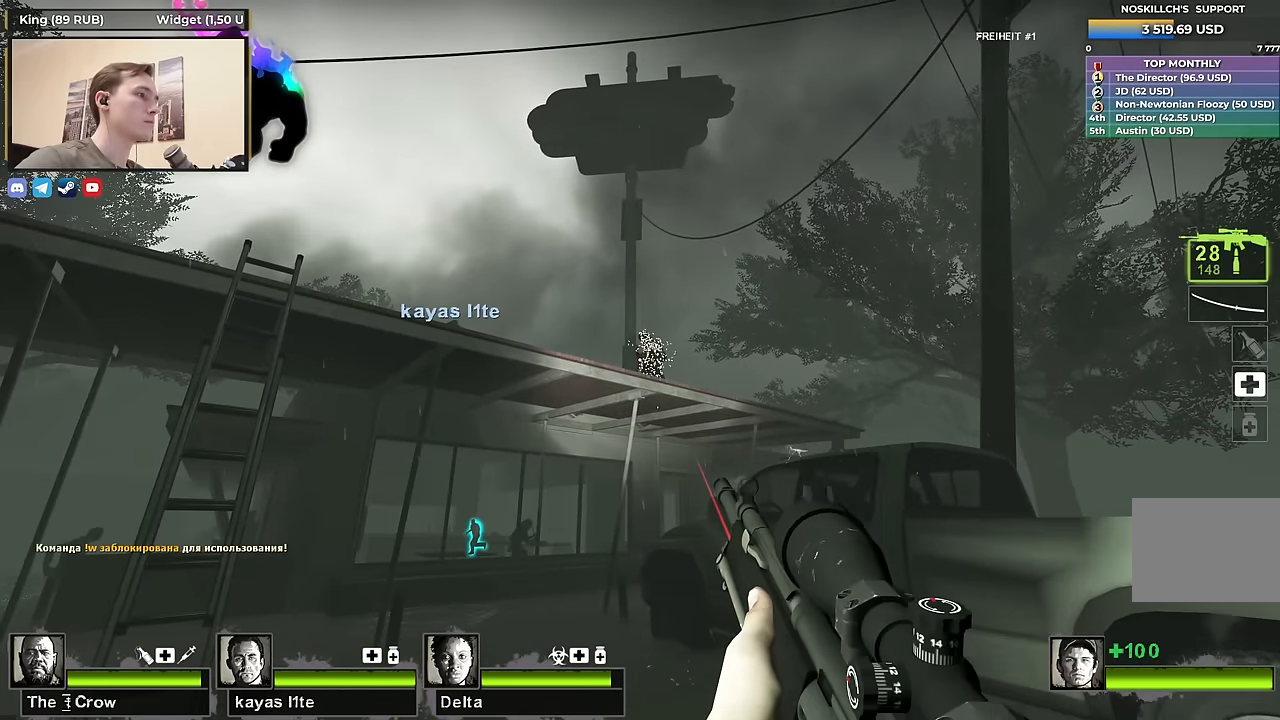
{"keys": ["w"], "events": [[83, "shift", "up"], [283, "w", "down"]]}
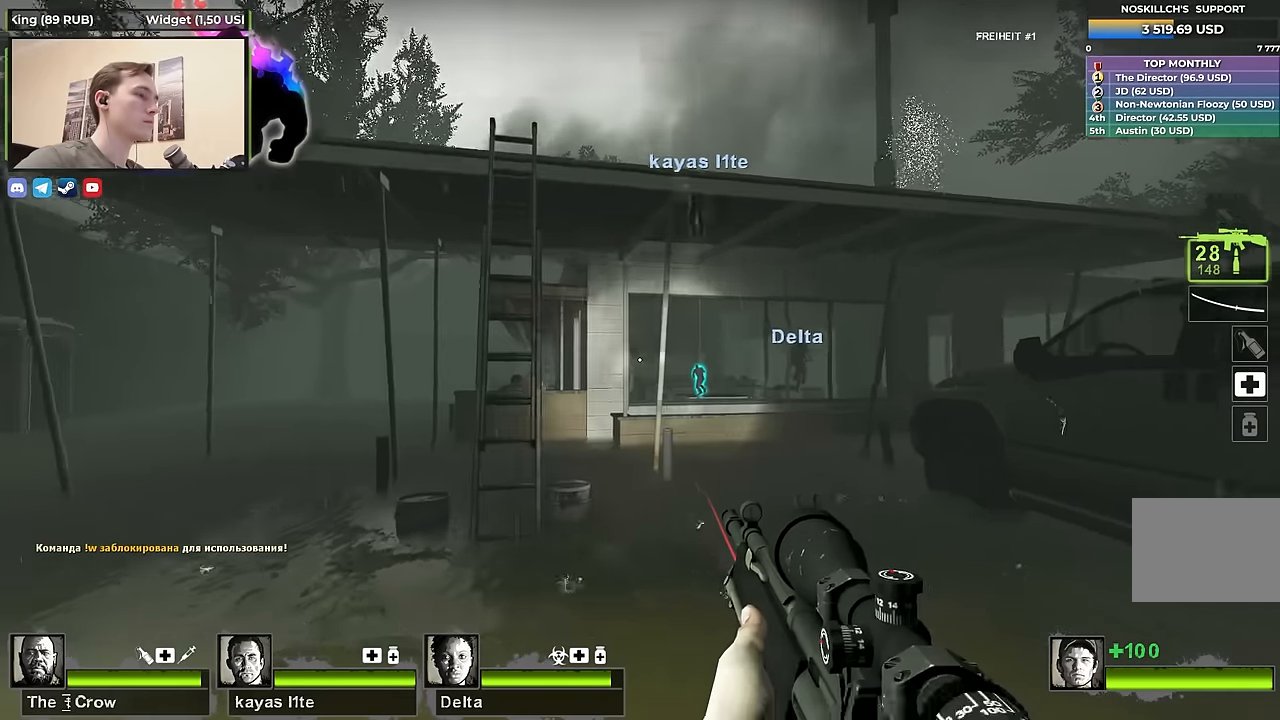
{"keys": ["d", "w"], "events": [[433, "d", "down"]]}
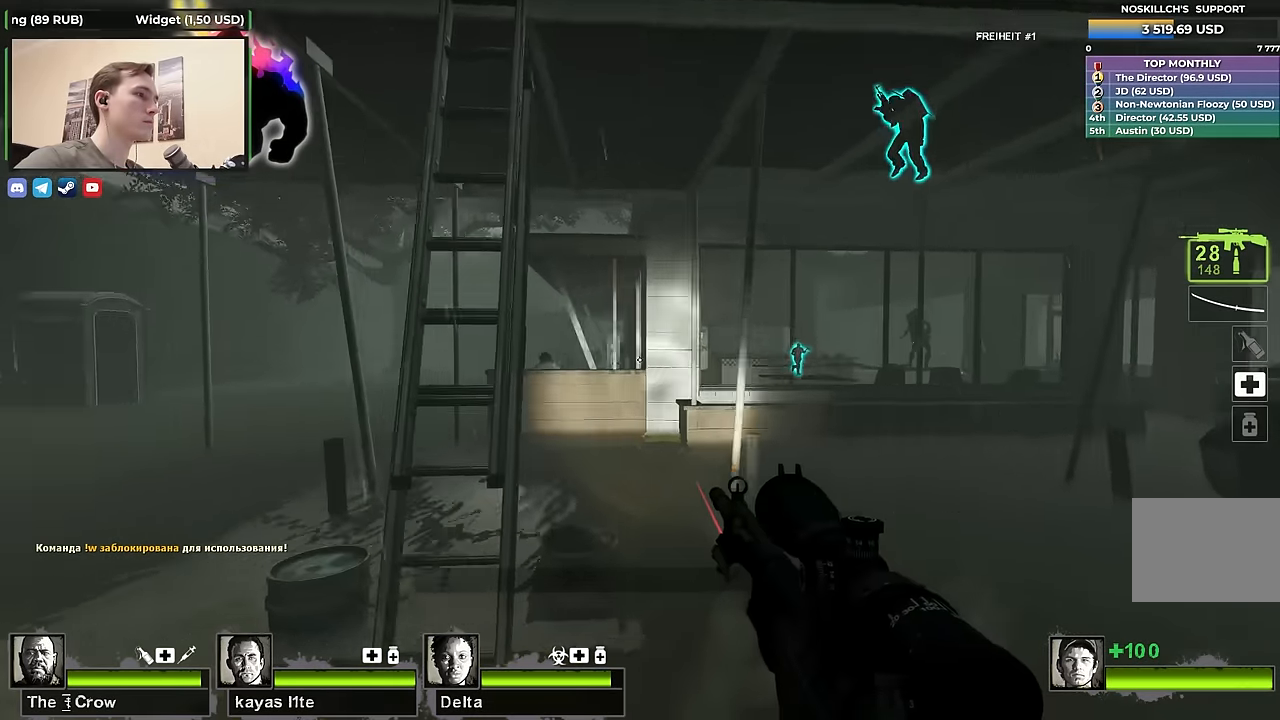
{"keys": ["d"], "events": [[117, "d", "up"], [317, "d", "down"], [450, "w", "up"]]}
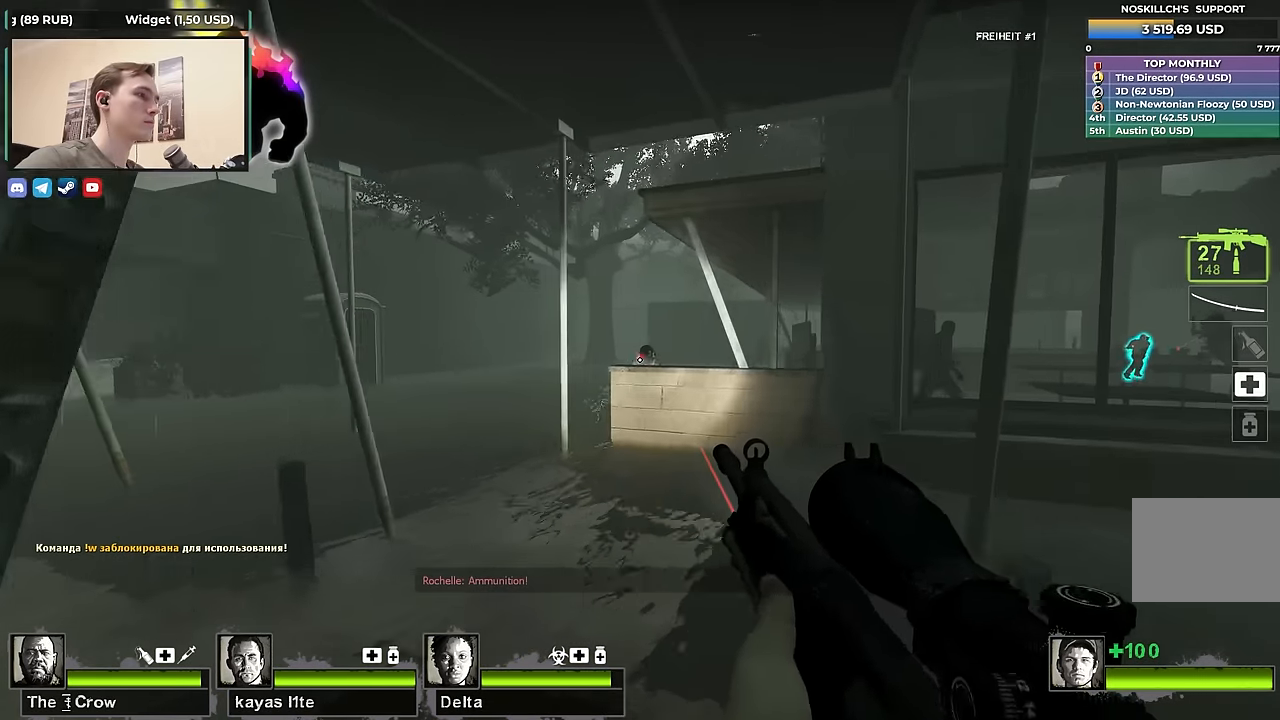
{"keys": ["d", "w"], "events": [[467, "w", "down"]]}
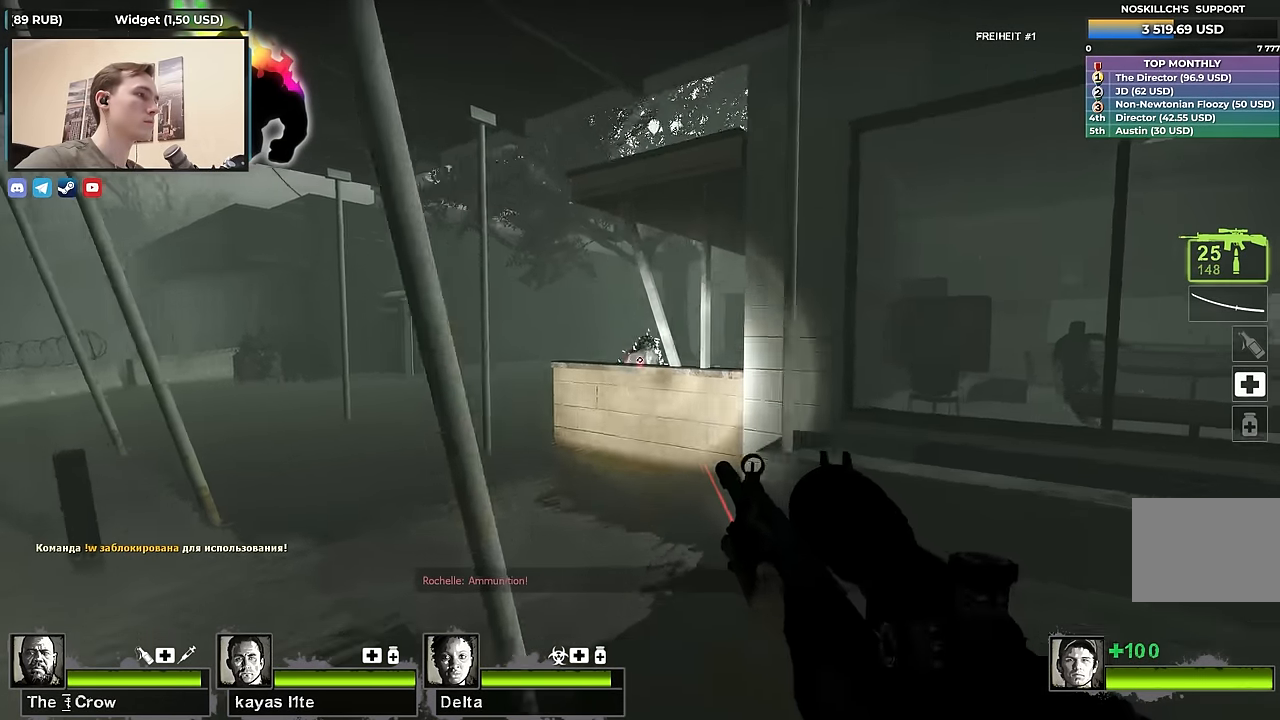
{"keys": ["space", "w"], "events": [[250, "d", "up"], [483, "space", "down"]]}
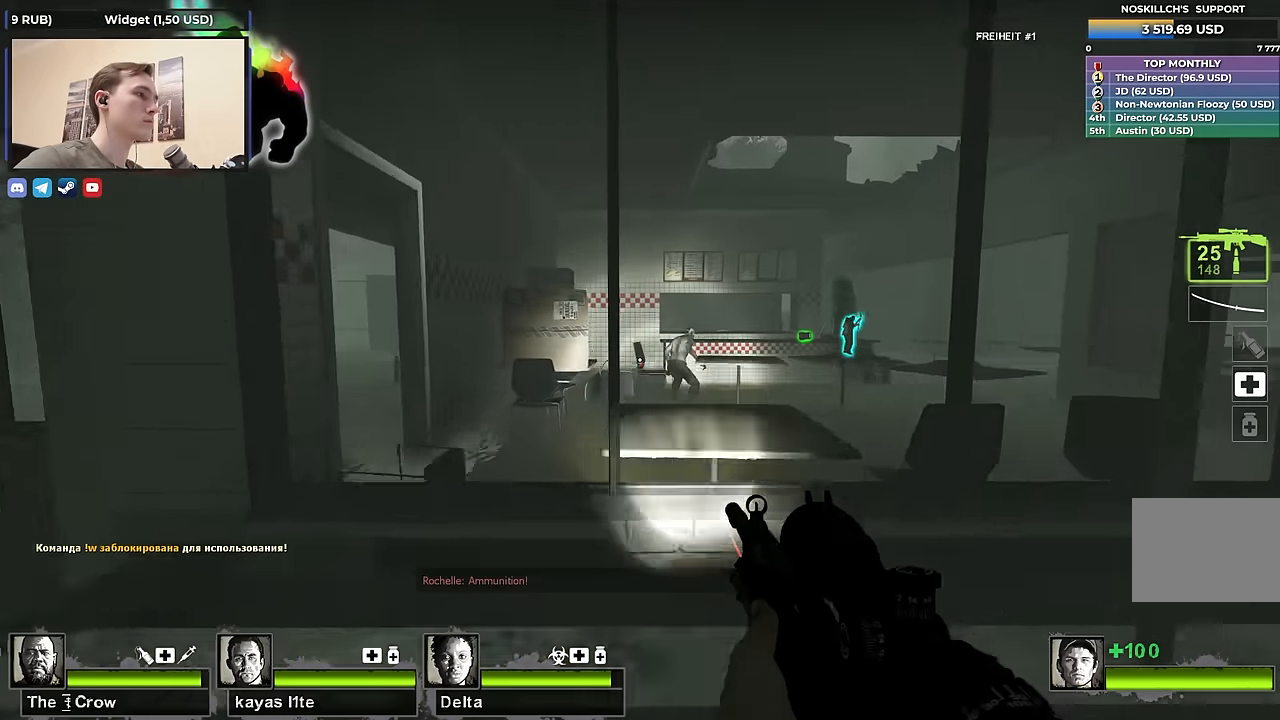
{"keys": ["a", "w"], "events": [[33, "ctrl", "down"], [67, "d", "down"], [67, "space", "up"], [67, "w", "up"], [400, "ctrl", "up"], [400, "w", "down"], [500, "a", "down"], [500, "d", "up"]]}
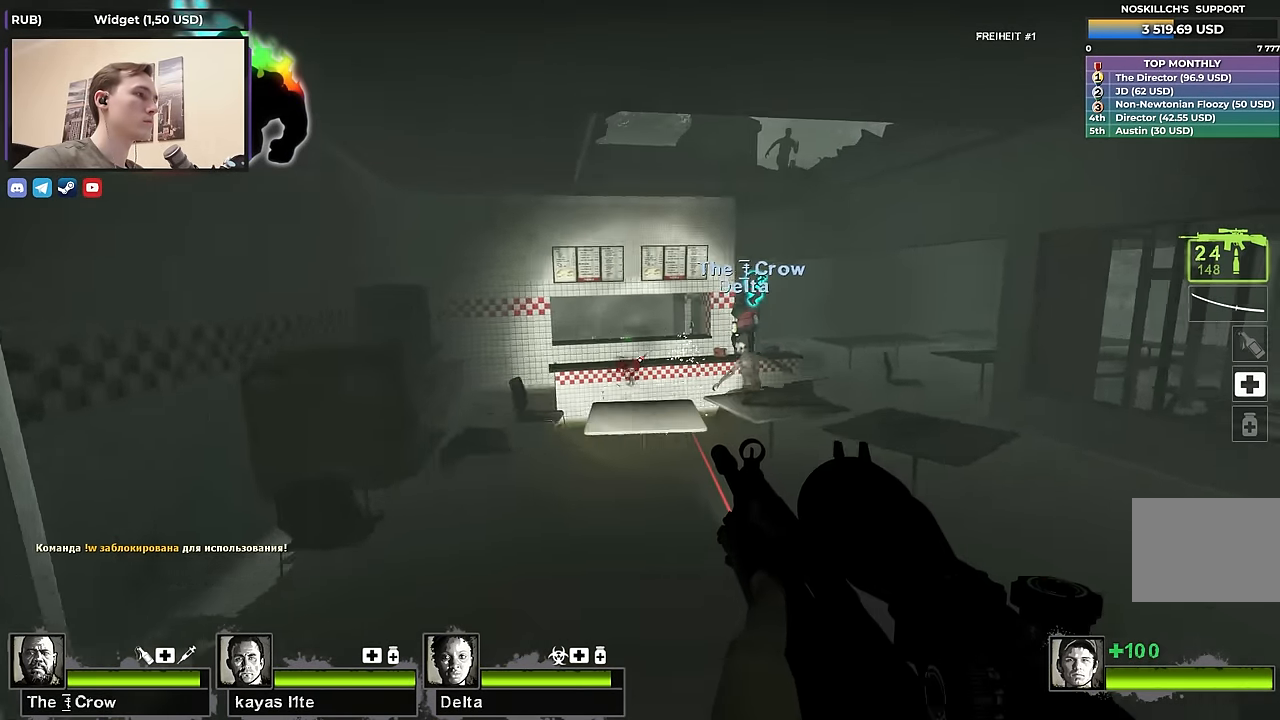
{"keys": ["w"], "events": [[50, "w", "up"], [183, "a", "up"], [183, "s", "down"], [233, "d", "down"], [333, "d", "up"], [333, "s", "up"], [383, "w", "down"]]}
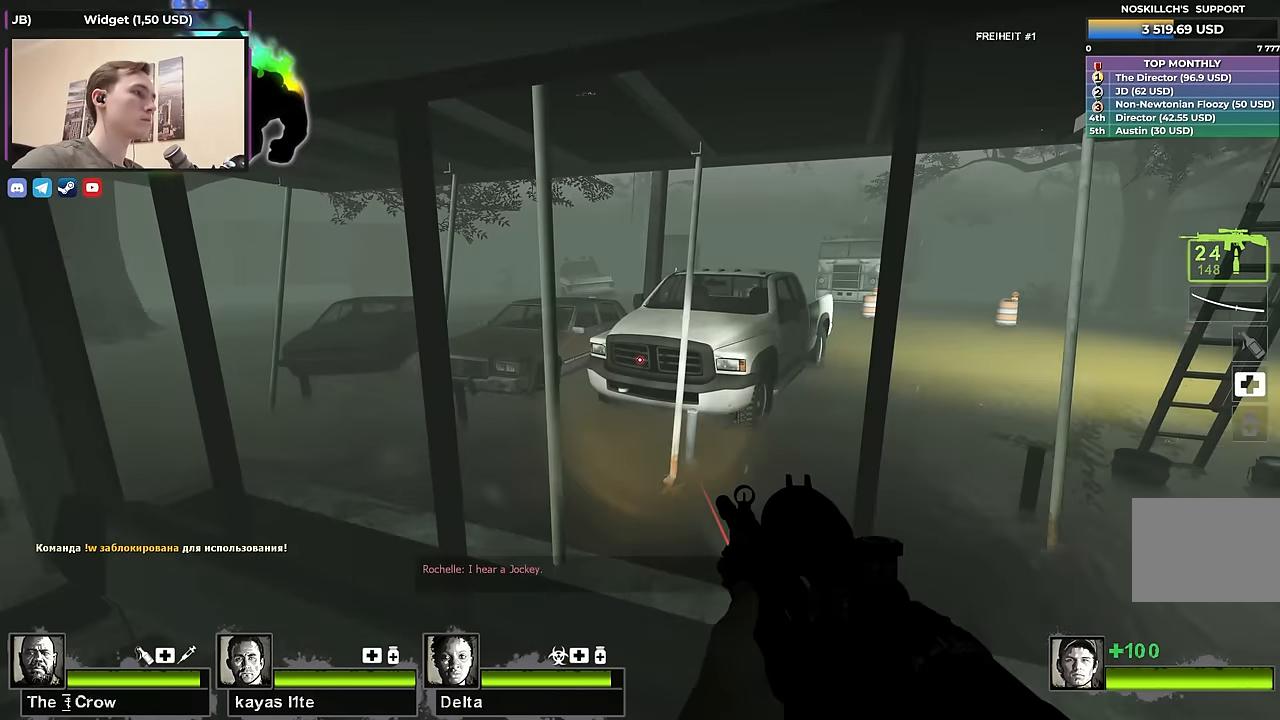
{"keys": ["d"], "events": [[17, "w", "up"], [400, "a", "down"], [483, "a", "up"], [483, "d", "down"]]}